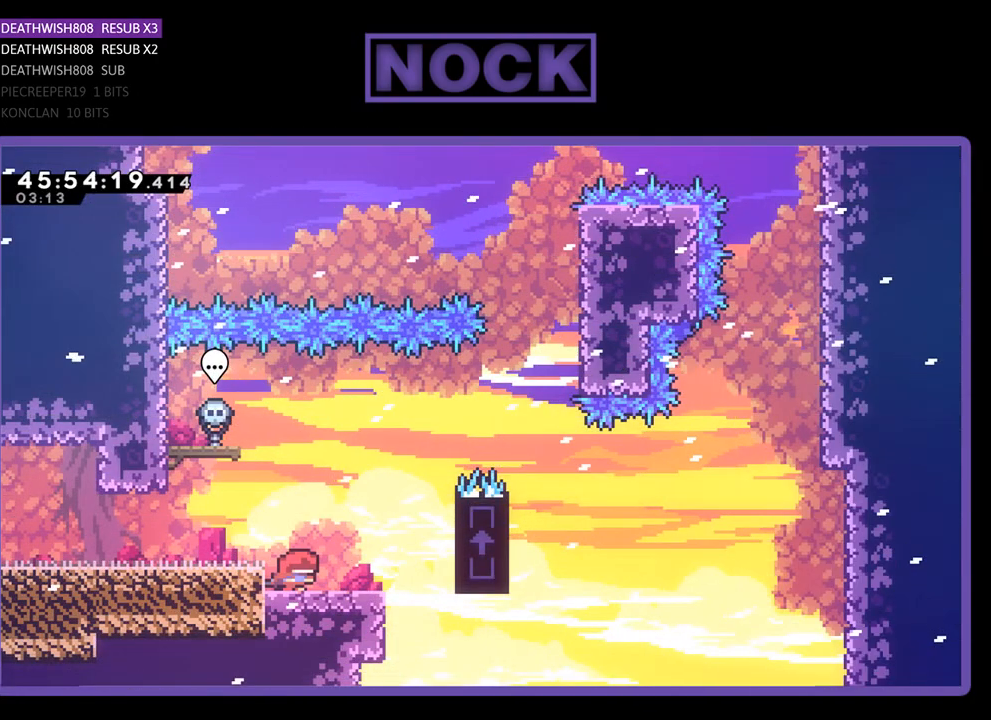
Gameplay with a controller (PlayStation layout); each line is a JSON object with the inputs held at the frame after it. "events" lists button and stick changes between this image and that frame as [ms after this image, input, new state], when the widget could be followed in between. Not read: left_stick right_stick.
{"buttons": ["CROSS", "R2", "DPAD_UP", "DPAD_RIGHT"], "events": [[233, "CROSS", "down"], [233, "DPAD_UP", "down"]]}
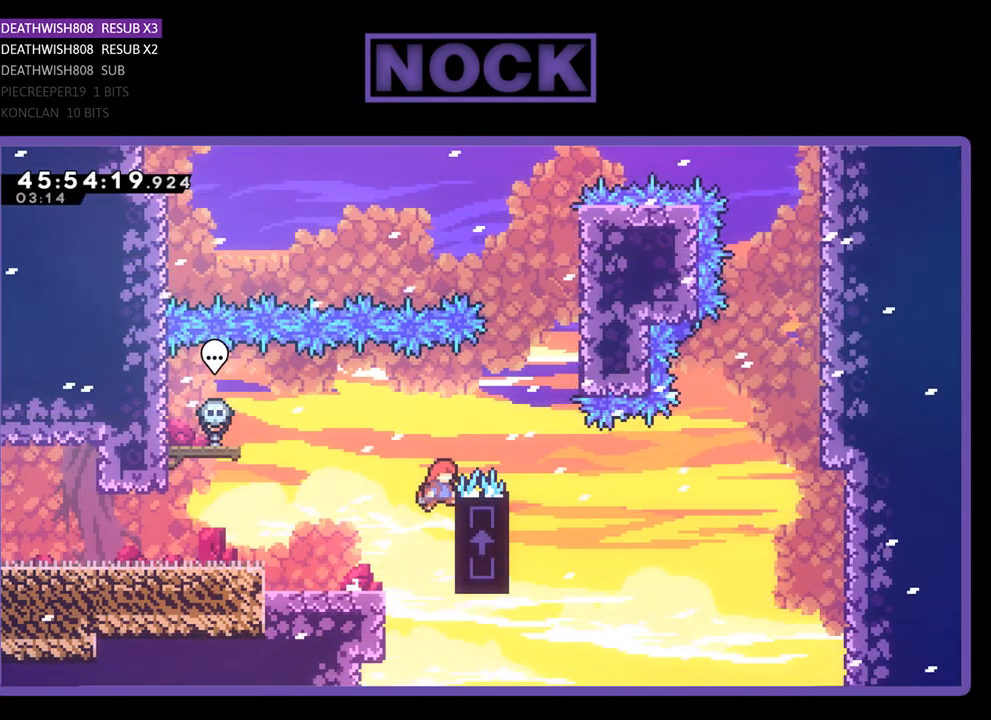
{"buttons": ["R2", "DPAD_UP", "DPAD_RIGHT"], "events": [[133, "CROSS", "up"], [233, "CROSS", "down"], [500, "CROSS", "up"]]}
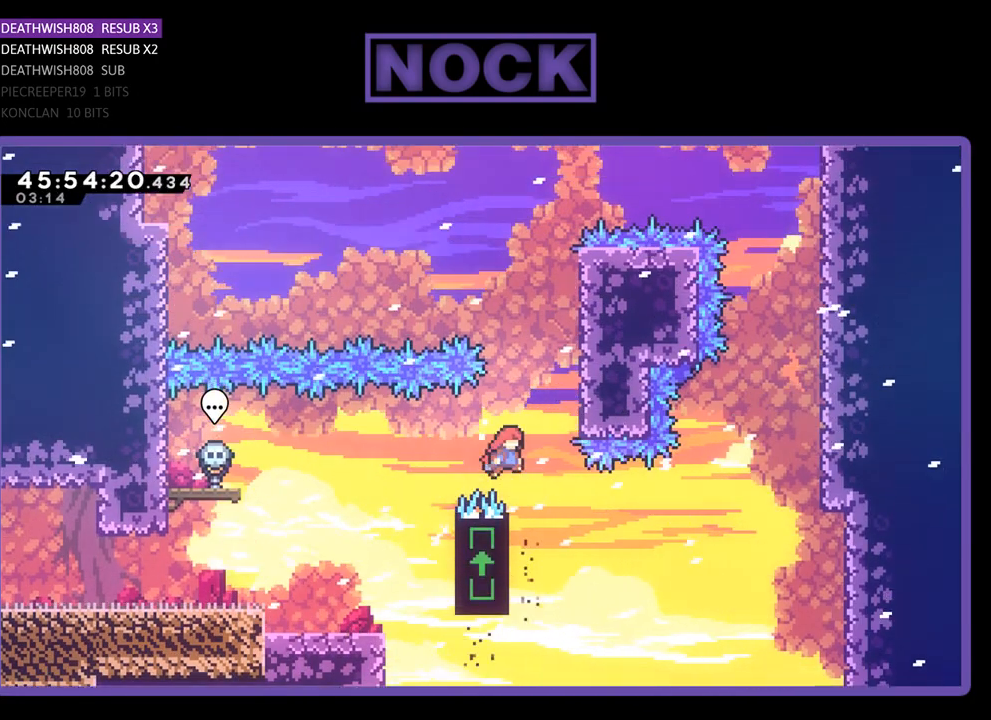
{"buttons": ["R2", "DPAD_UP", "DPAD_LEFT"], "events": [[33, "DPAD_RIGHT", "up"], [67, "DPAD_LEFT", "down"]]}
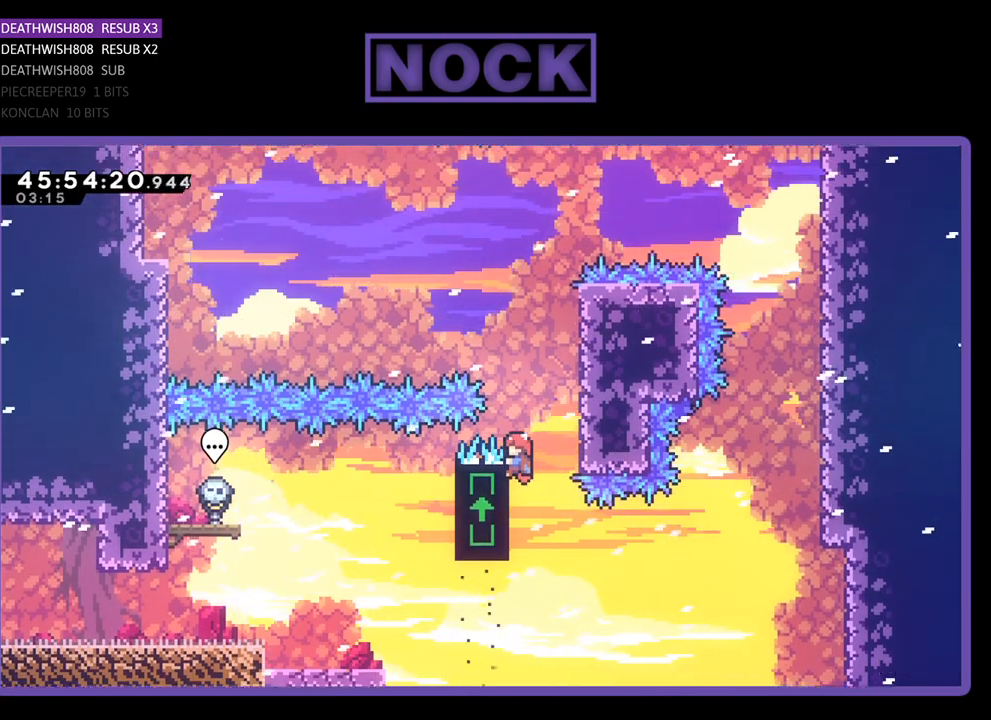
{"buttons": ["CROSS", "R2", "DPAD_LEFT"], "events": [[67, "DPAD_LEFT", "up"], [67, "DPAD_UP", "up"], [333, "DPAD_LEFT", "down"], [367, "CROSS", "down"]]}
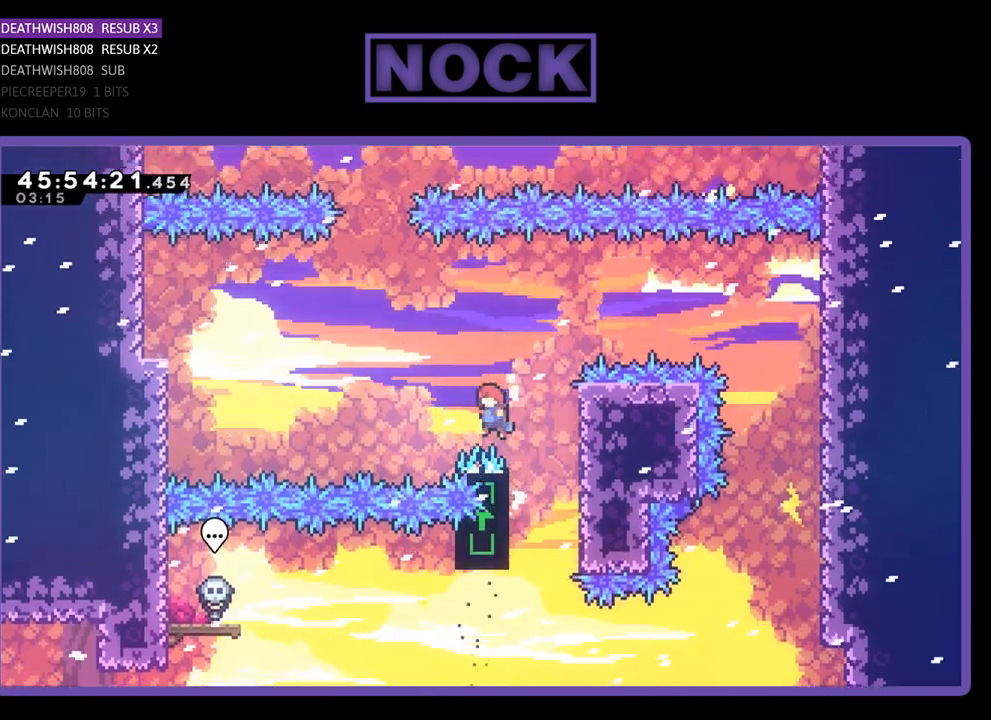
{"buttons": ["R2"], "events": [[100, "CROSS", "up"], [133, "DPAD_LEFT", "up"], [300, "DPAD_RIGHT", "down"], [433, "DPAD_RIGHT", "up"]]}
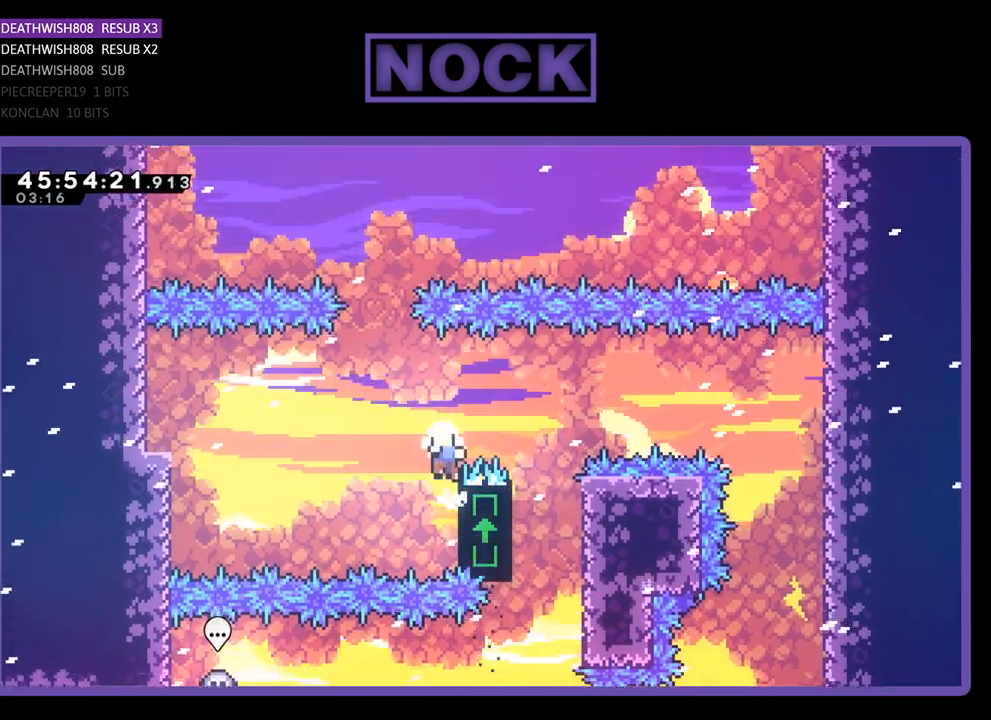
{"buttons": [], "events": [[367, "R2", "up"]]}
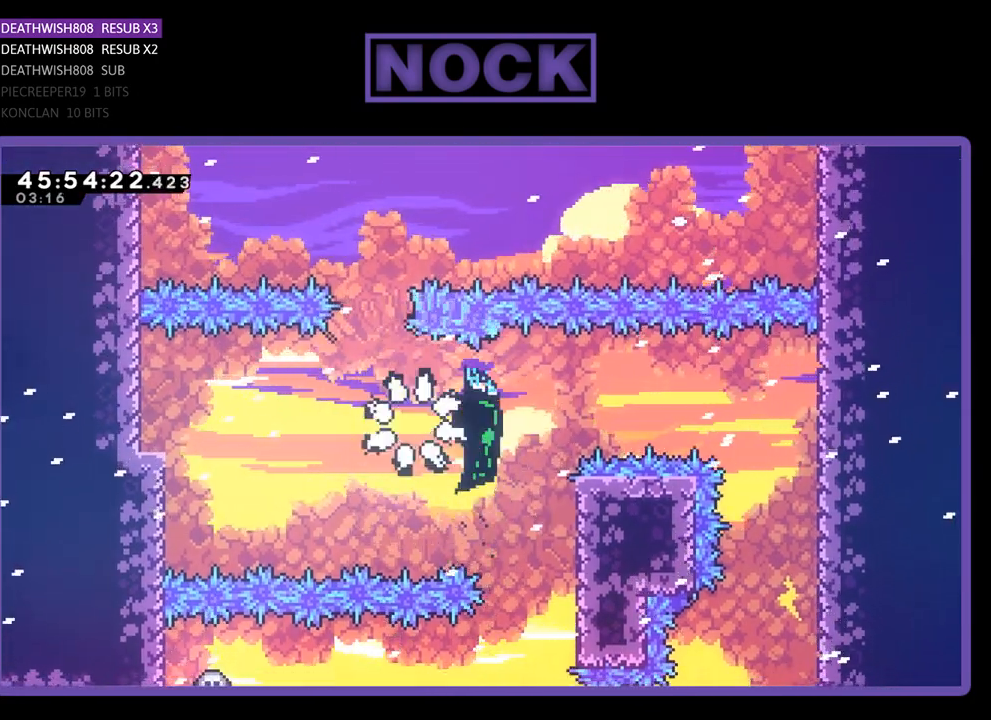
{"buttons": ["R2"], "events": [[367, "R2", "down"]]}
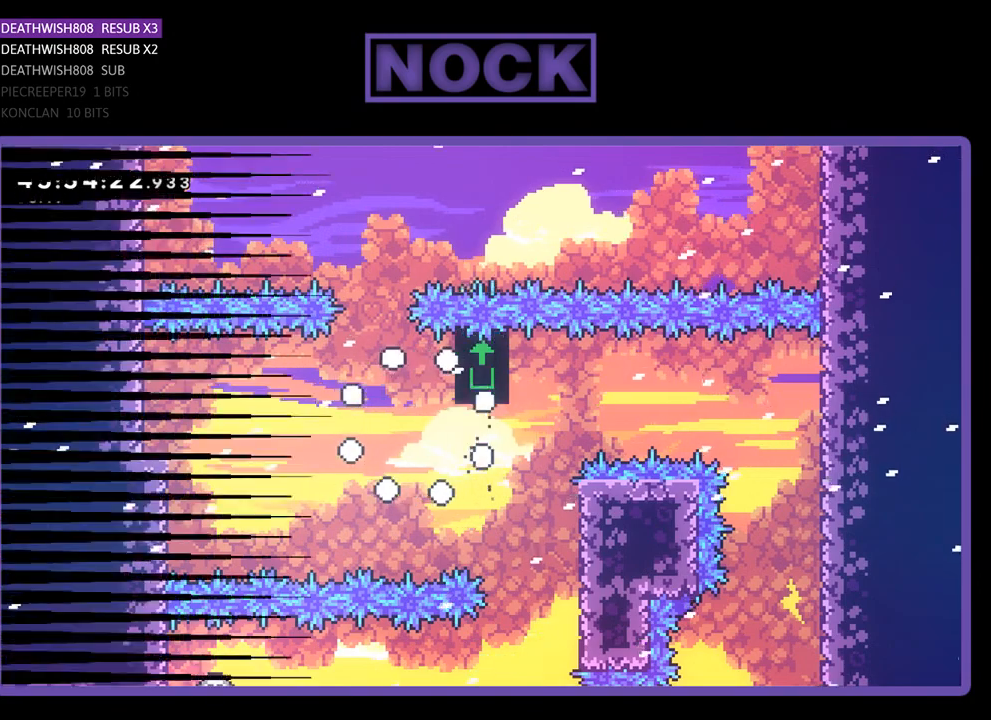
{"buttons": ["R2"], "events": []}
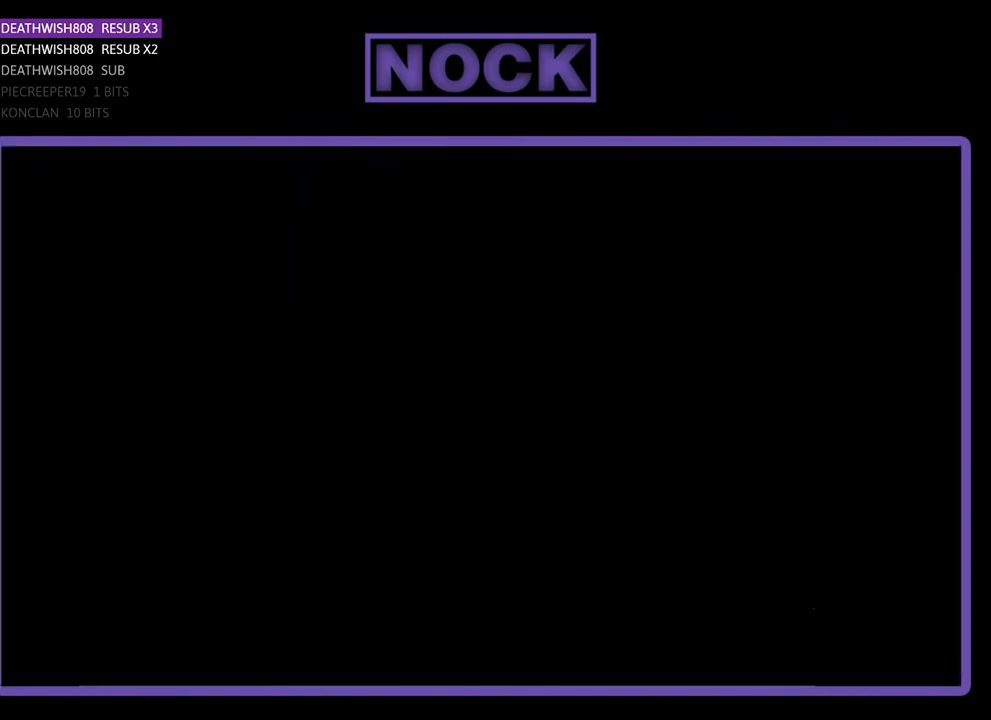
{"buttons": ["R2", "DPAD_RIGHT"], "events": [[500, "DPAD_RIGHT", "down"]]}
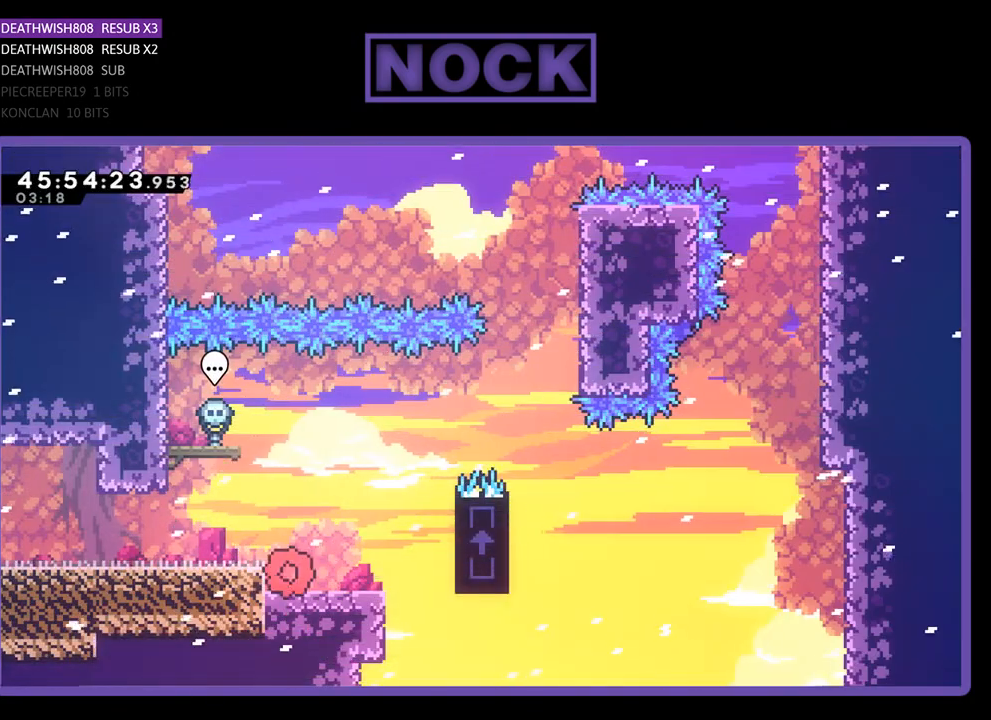
{"buttons": ["CROSS", "R2", "DPAD_UP", "DPAD_RIGHT"], "events": [[167, "DPAD_UP", "down"], [367, "CROSS", "down"]]}
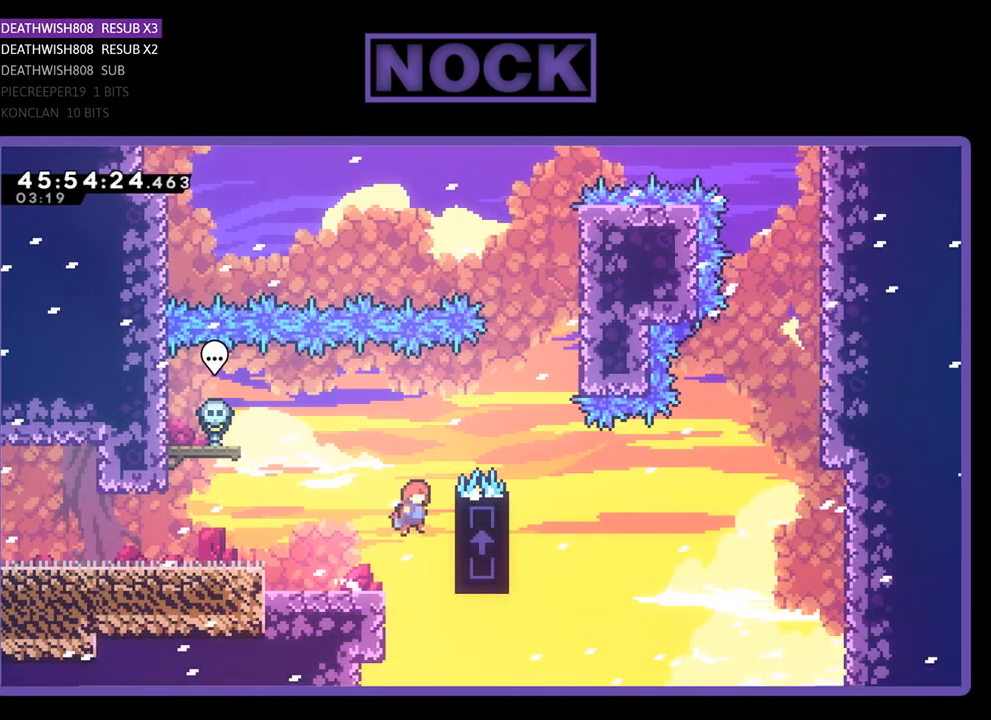
{"buttons": ["R2", "DPAD_UP", "DPAD_RIGHT"], "events": [[167, "CROSS", "up"], [267, "CROSS", "down"], [500, "CROSS", "up"]]}
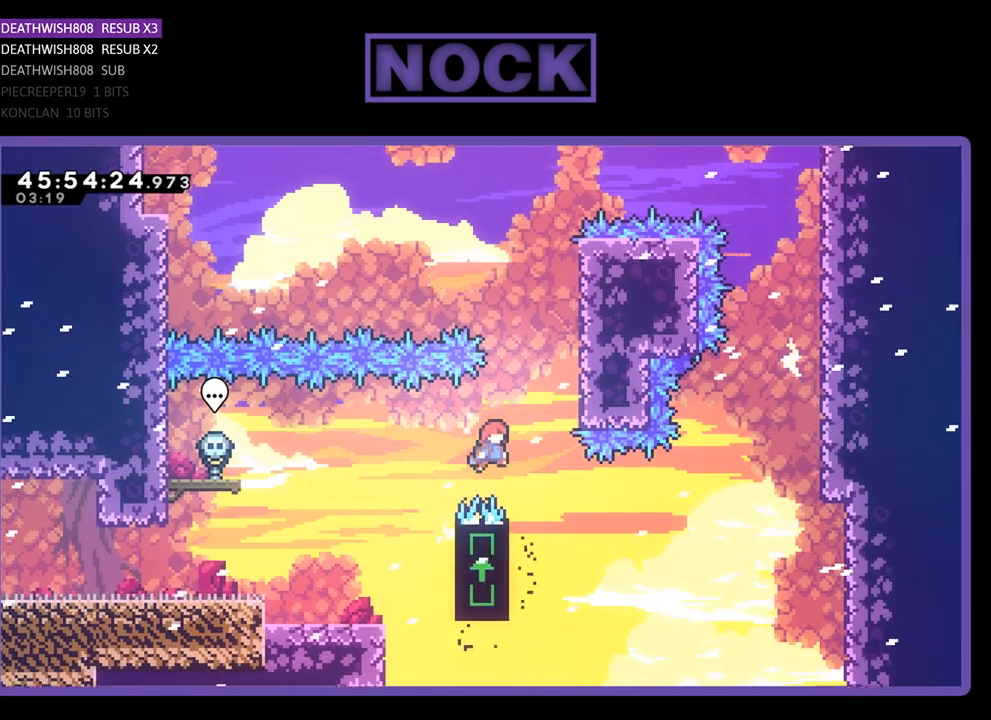
{"buttons": ["R2", "DPAD_UP", "DPAD_LEFT"], "events": [[33, "DPAD_UP", "up"], [67, "DPAD_RIGHT", "up"], [133, "DPAD_LEFT", "down"], [200, "DPAD_UP", "down"]]}
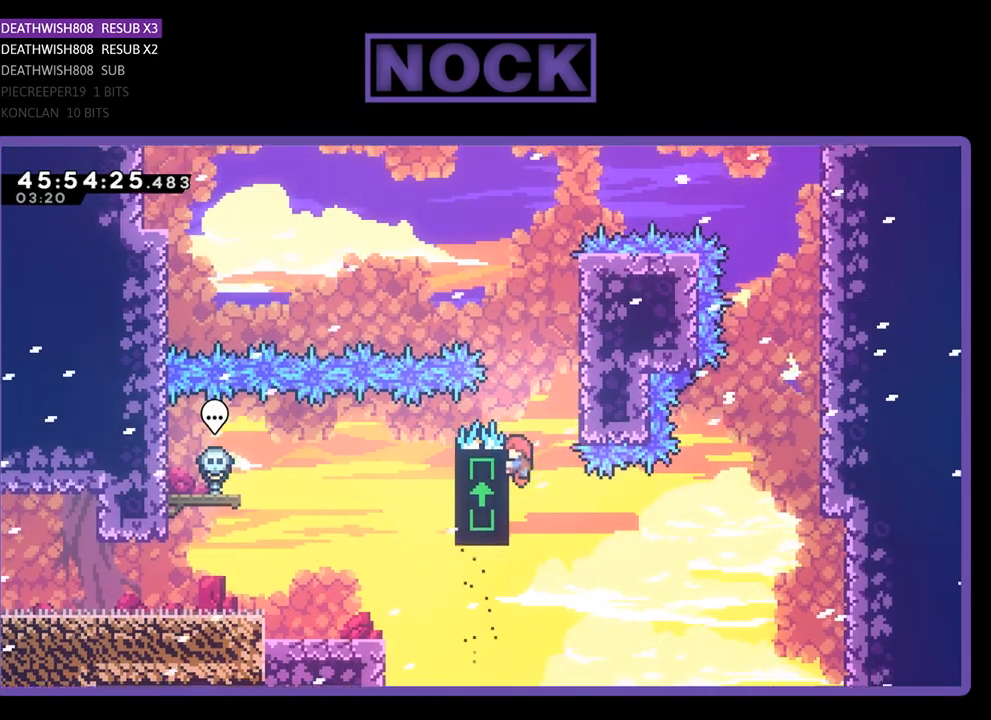
{"buttons": ["CROSS", "R2", "DPAD_LEFT"], "events": [[267, "DPAD_UP", "up"], [367, "DPAD_LEFT", "up"], [400, "DPAD_LEFT", "down"], [467, "CROSS", "down"]]}
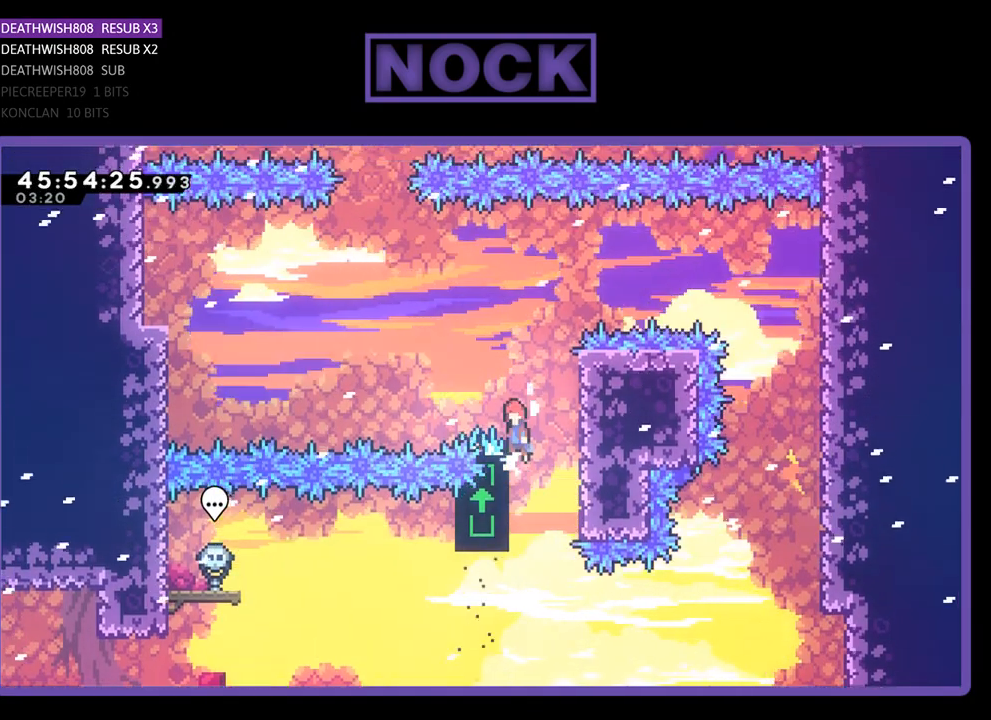
{"buttons": ["R2", "DPAD_UP", "DPAD_RIGHT"], "events": [[267, "CROSS", "up"], [333, "DPAD_LEFT", "up"], [467, "DPAD_RIGHT", "down"], [467, "DPAD_UP", "down"]]}
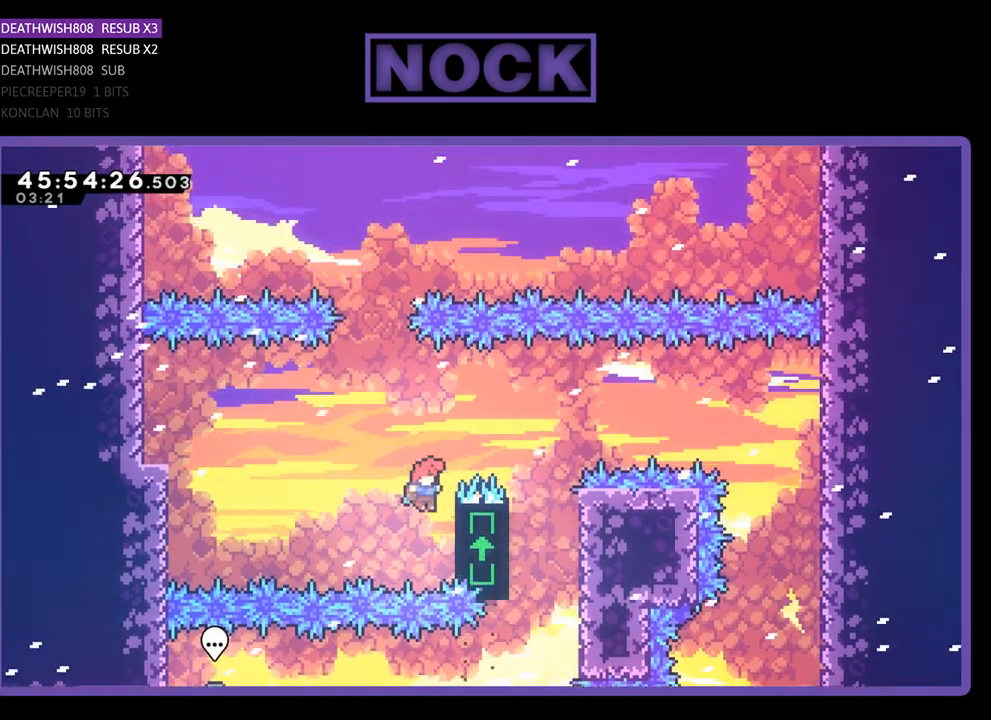
{"buttons": ["CROSS", "R2", "DPAD_UP", "DPAD_LEFT"], "events": [[233, "DPAD_RIGHT", "up"], [367, "DPAD_LEFT", "down"], [500, "CROSS", "down"]]}
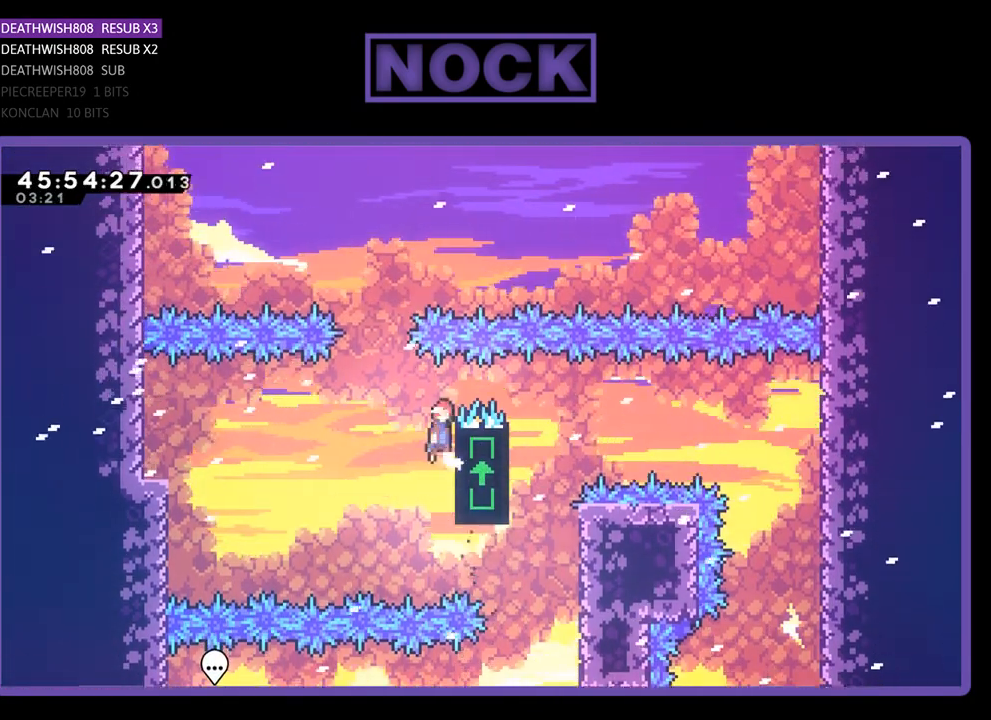
{"buttons": ["CIRCLE", "R2", "DPAD_UP", "DPAD_RIGHT"], "events": [[167, "DPAD_LEFT", "up"], [233, "CROSS", "up"], [233, "DPAD_RIGHT", "down"], [333, "CIRCLE", "down"]]}
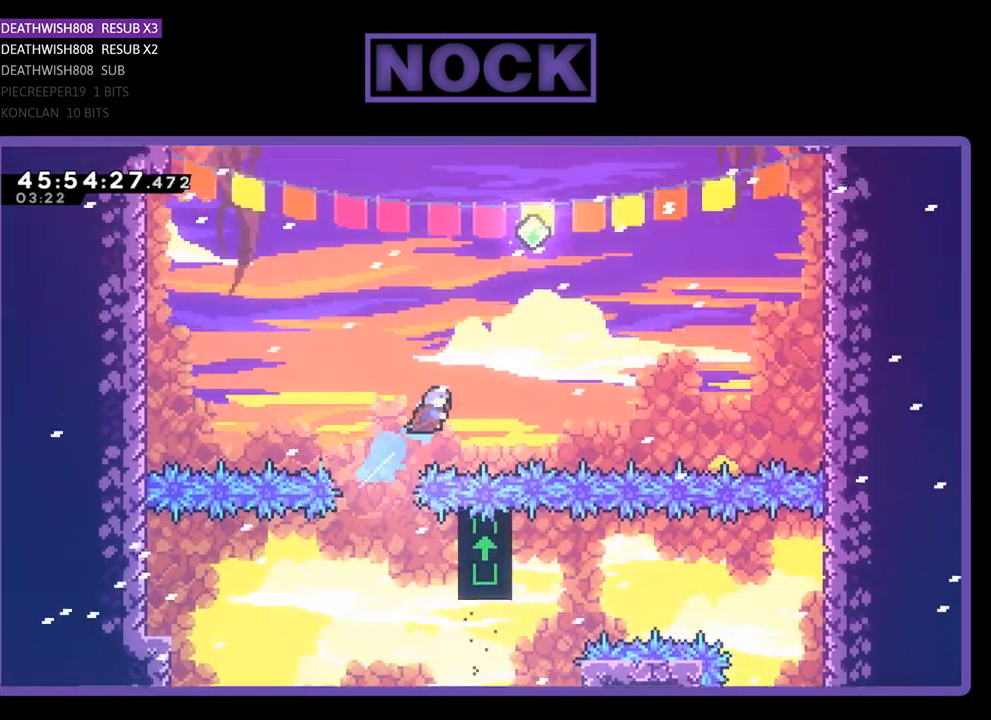
{"buttons": ["R2", "DPAD_UP", "DPAD_LEFT"], "events": [[233, "DPAD_UP", "up"], [267, "DPAD_UP", "down"], [300, "CIRCLE", "up"], [300, "DPAD_RIGHT", "up"], [300, "DPAD_UP", "up"], [333, "DPAD_LEFT", "down"], [333, "DPAD_UP", "down"]]}
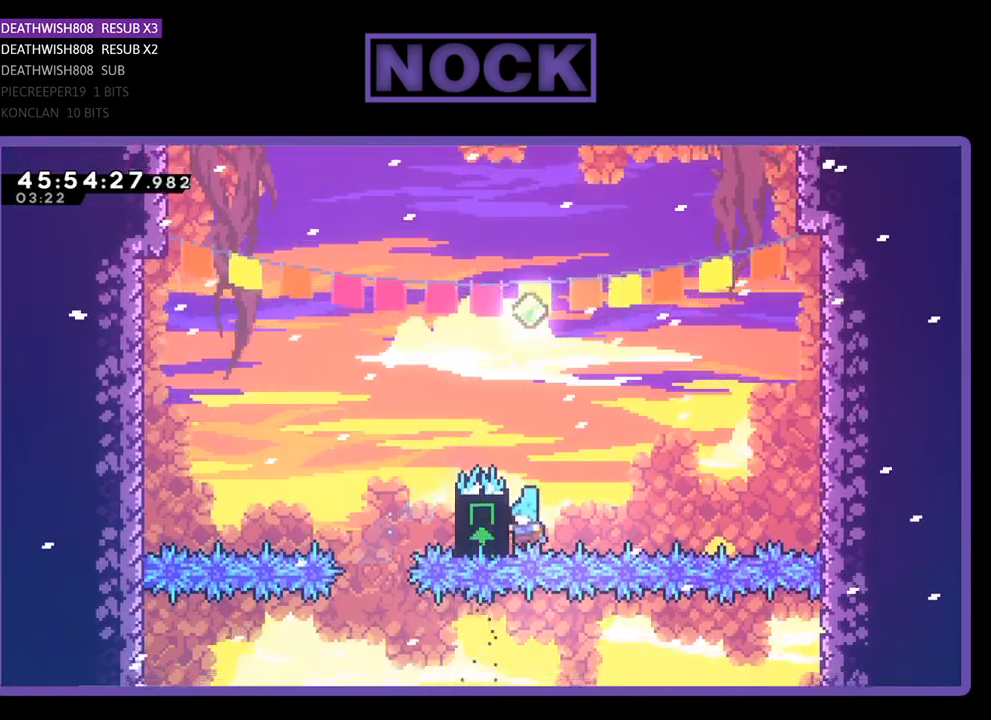
{"buttons": ["R2"], "events": [[433, "DPAD_LEFT", "up"], [500, "DPAD_UP", "up"]]}
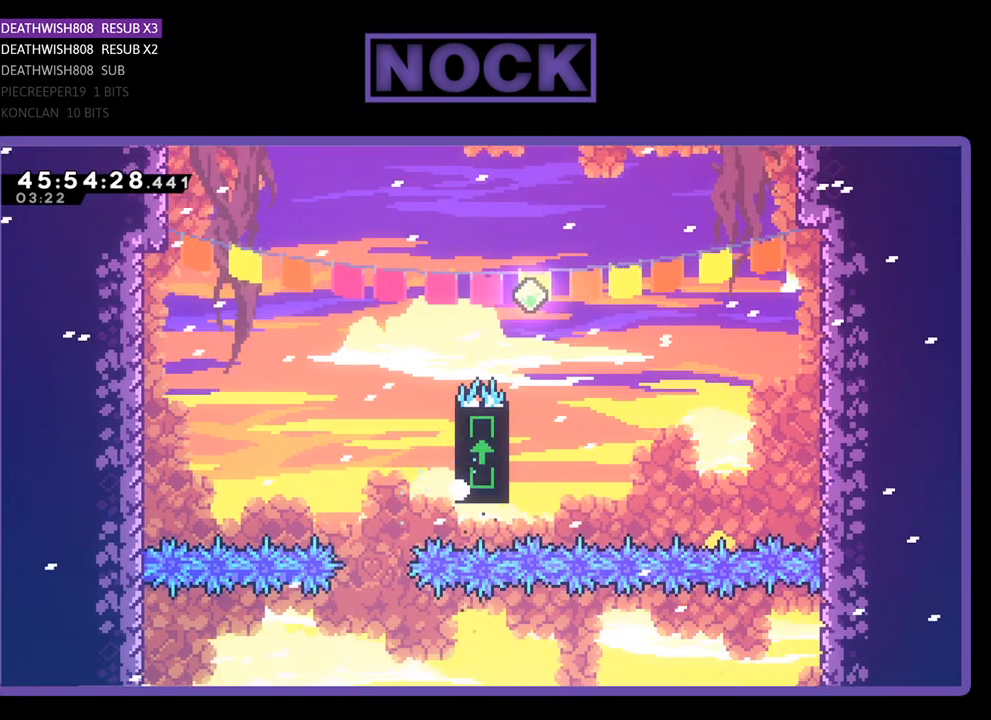
{"buttons": [], "events": [[67, "R2", "up"]]}
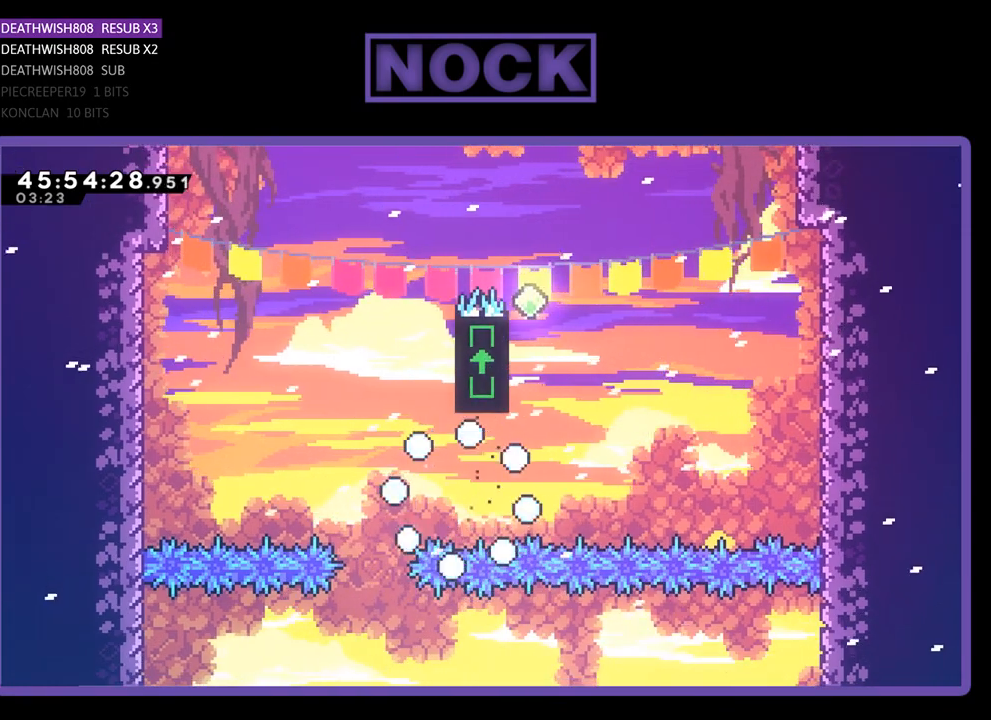
{"buttons": ["R2"], "events": [[367, "R2", "down"]]}
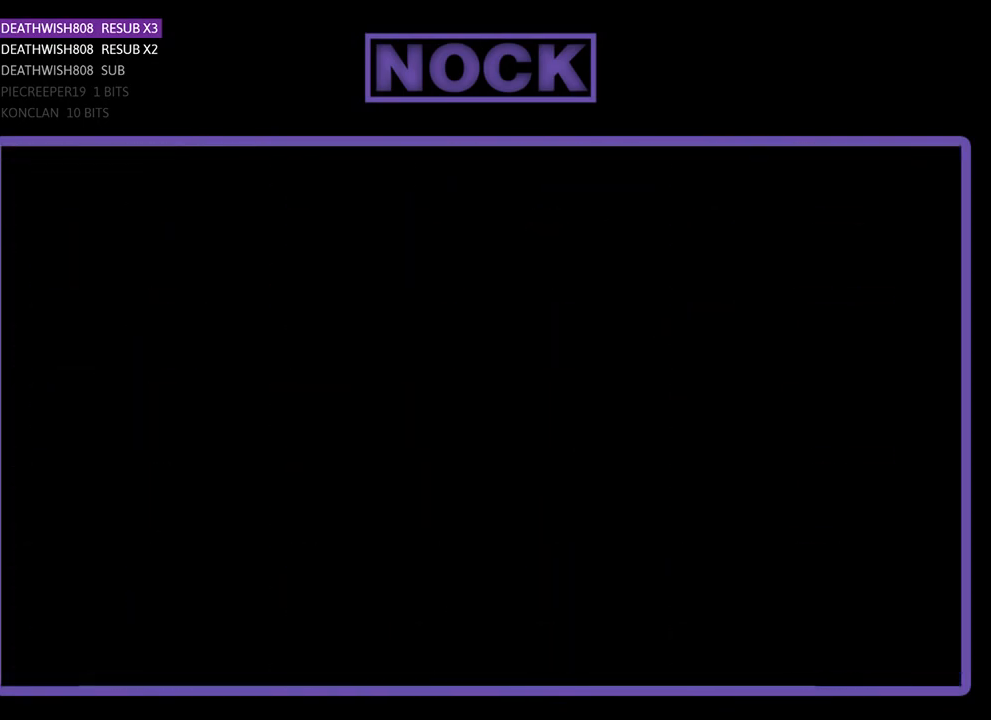
{"buttons": ["R2", "DPAD_RIGHT"], "events": [[433, "DPAD_RIGHT", "down"]]}
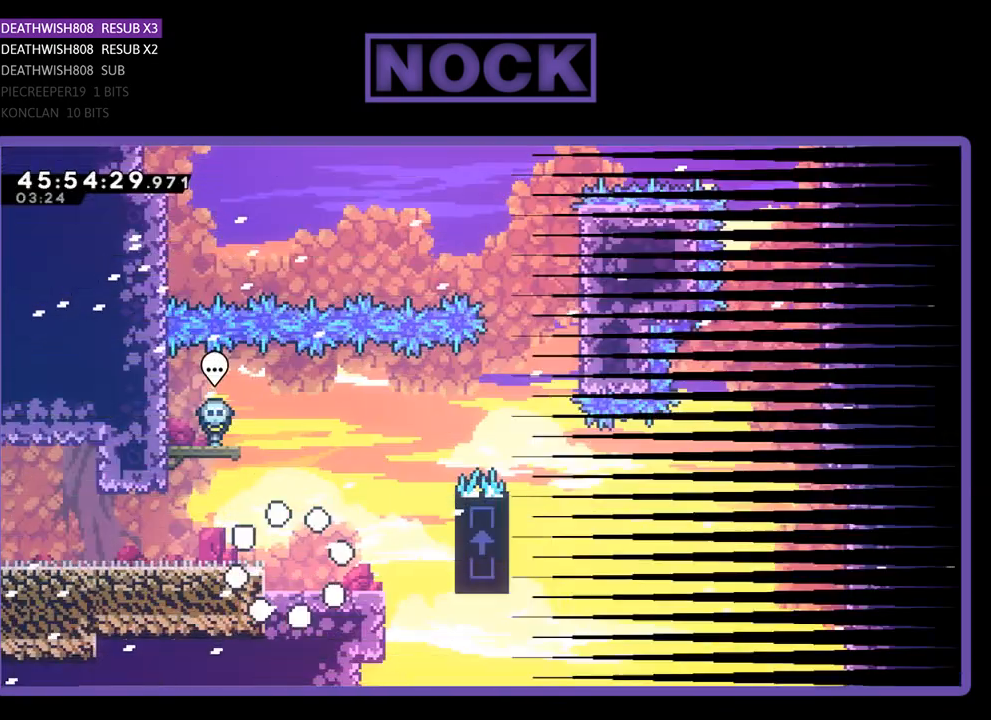
{"buttons": ["R2", "DPAD_UP", "DPAD_RIGHT"], "events": [[167, "DPAD_UP", "down"]]}
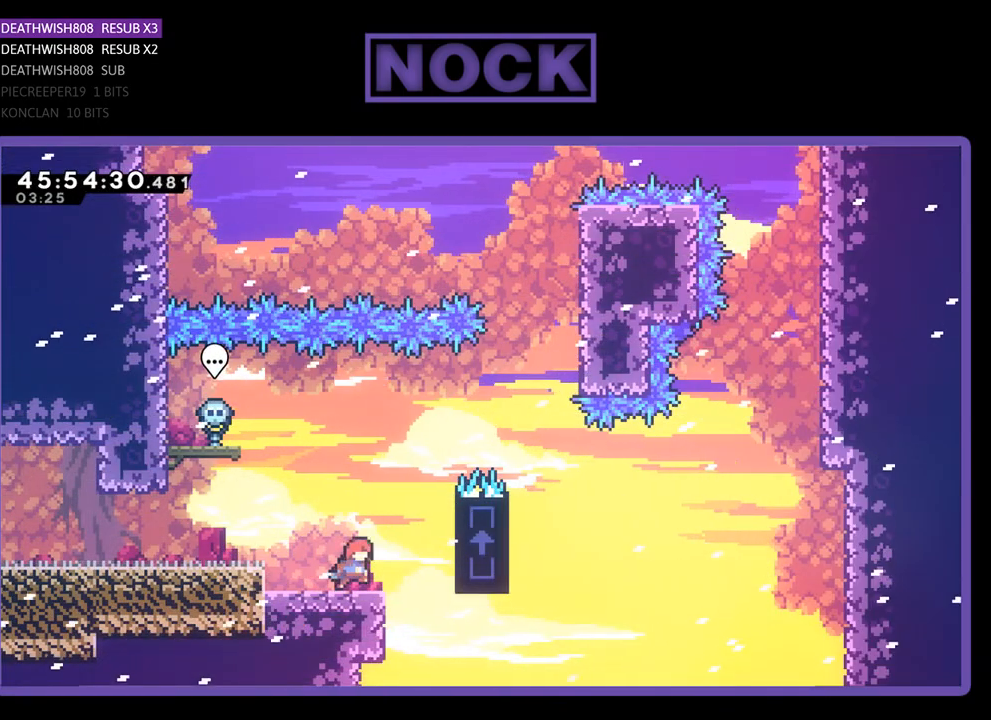
{"buttons": ["R2", "DPAD_UP", "DPAD_RIGHT"], "events": [[33, "CROSS", "down"], [433, "CROSS", "up"]]}
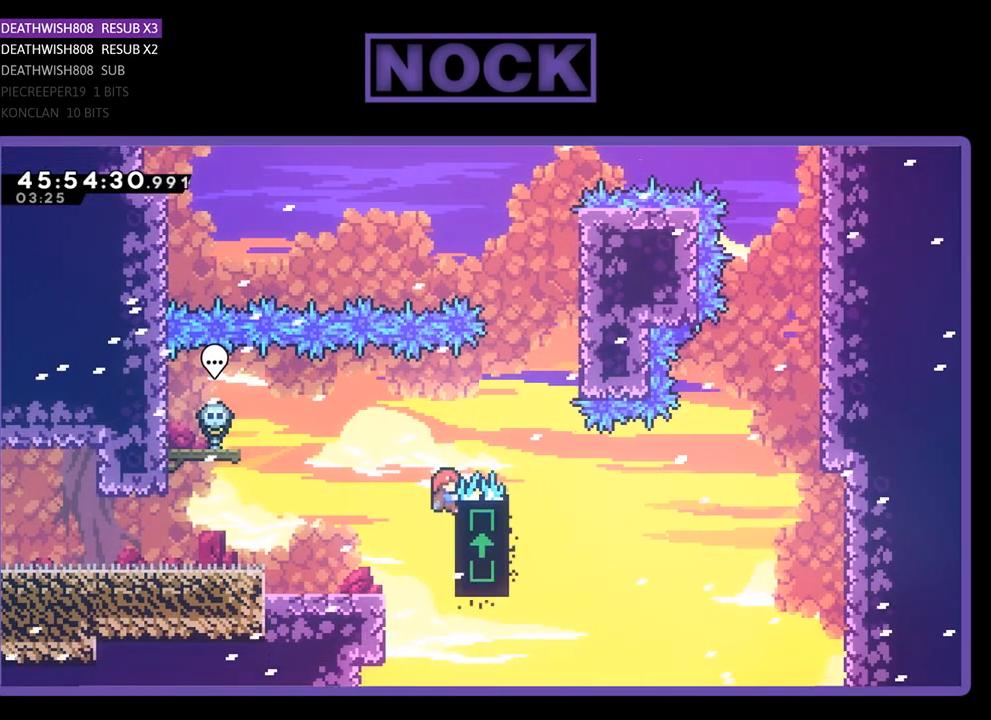
{"buttons": ["R2", "DPAD_UP", "DPAD_LEFT"], "events": [[33, "CROSS", "down"], [267, "CROSS", "up"], [300, "DPAD_RIGHT", "up"], [333, "DPAD_UP", "up"], [400, "DPAD_LEFT", "down"], [467, "DPAD_UP", "down"]]}
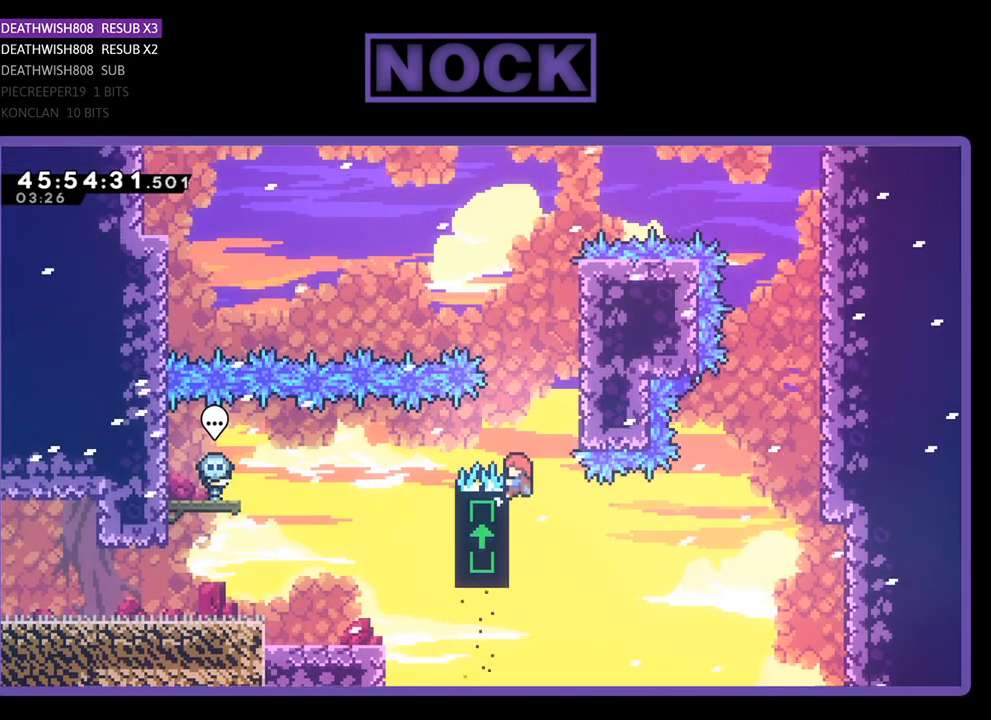
{"buttons": ["R2", "DPAD_LEFT"], "events": [[267, "DPAD_LEFT", "up"], [267, "DPAD_UP", "up"], [500, "DPAD_LEFT", "down"]]}
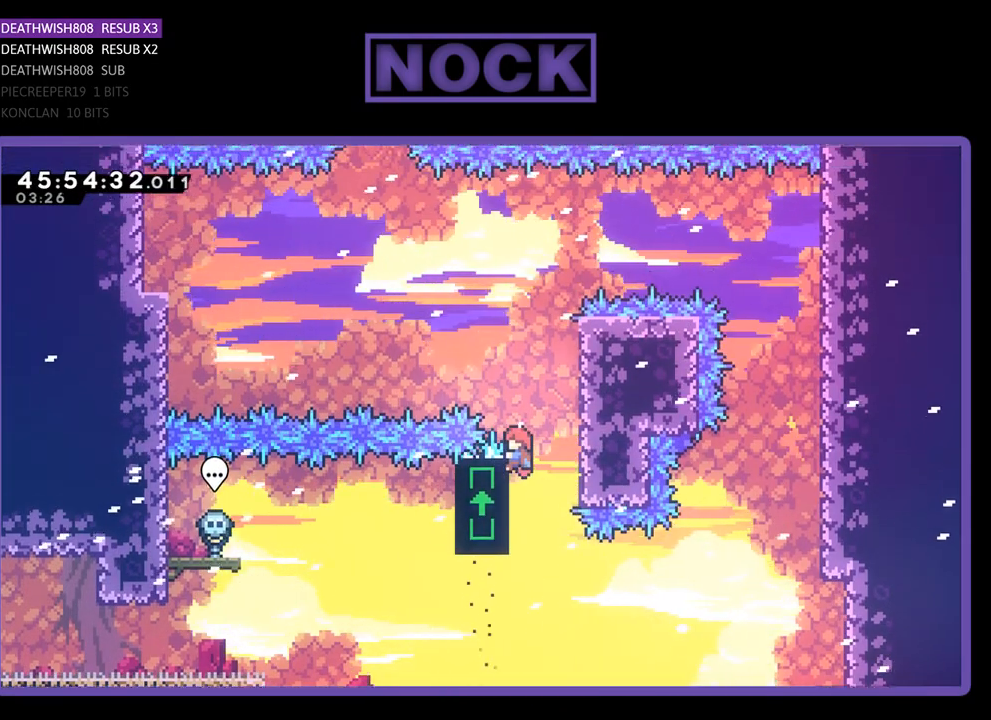
{"buttons": ["R2"], "events": [[67, "CROSS", "down"], [333, "CROSS", "up"], [500, "DPAD_LEFT", "up"]]}
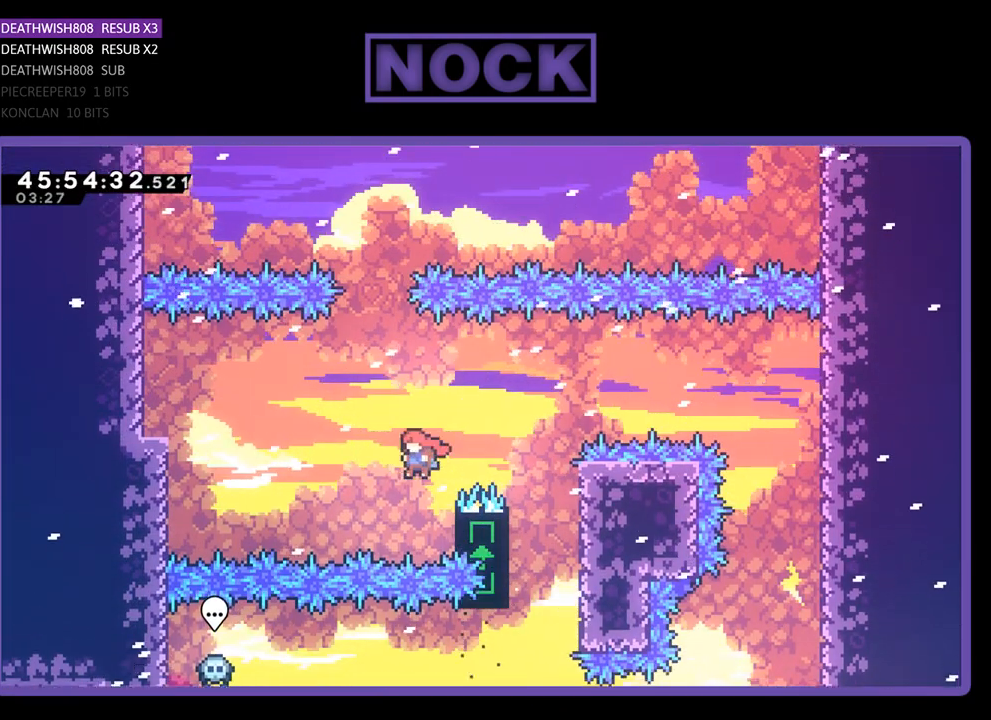
{"buttons": ["R2", "DPAD_UP"], "events": [[33, "DPAD_RIGHT", "down"], [67, "DPAD_UP", "down"], [400, "DPAD_RIGHT", "up"]]}
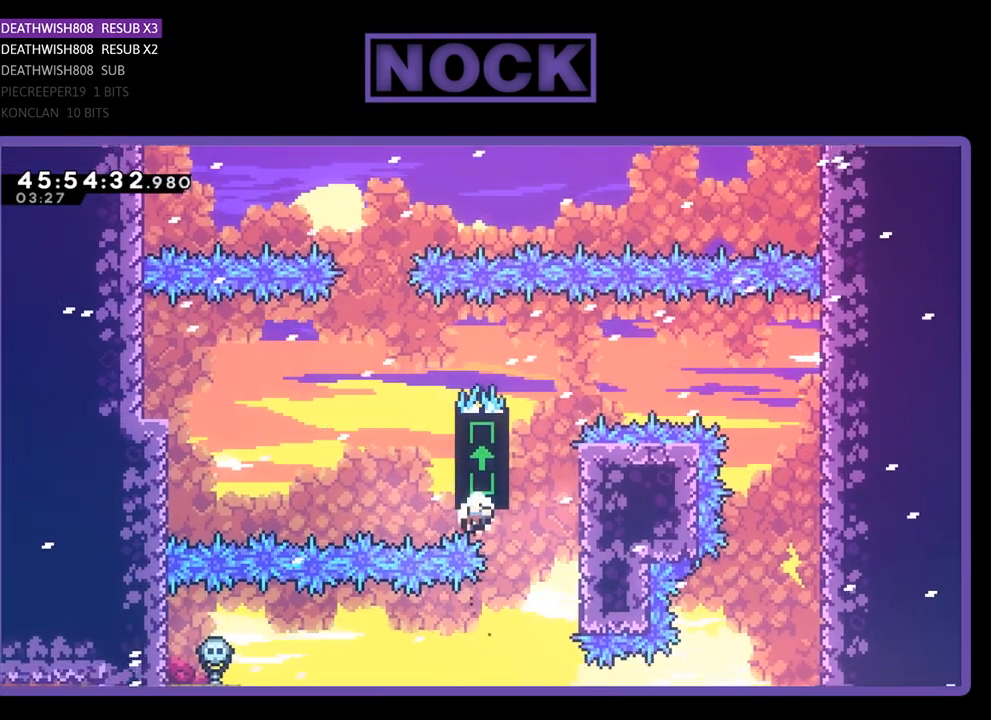
{"buttons": [], "events": [[100, "R2", "up"], [133, "DPAD_UP", "up"]]}
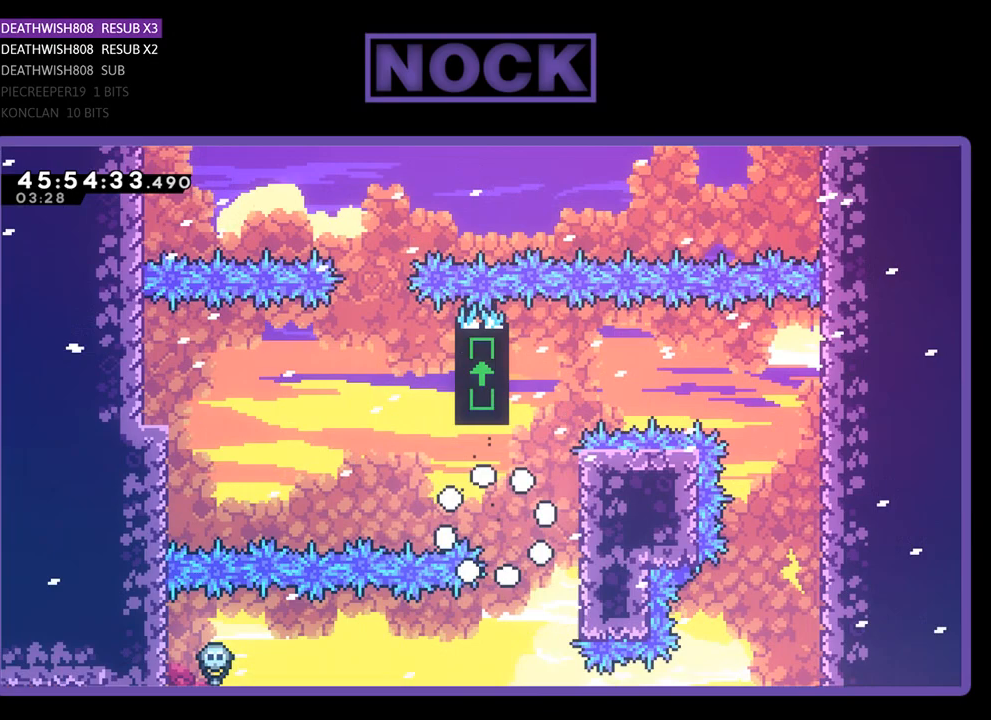
{"buttons": ["R2"], "events": [[500, "R2", "down"]]}
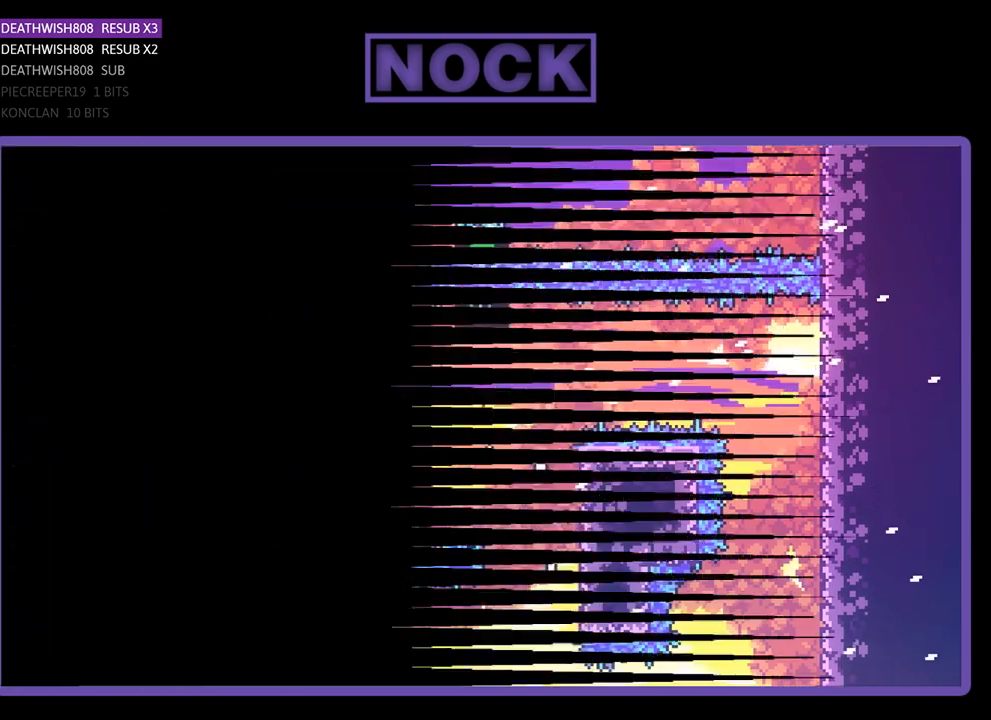
{"buttons": ["R2"], "events": []}